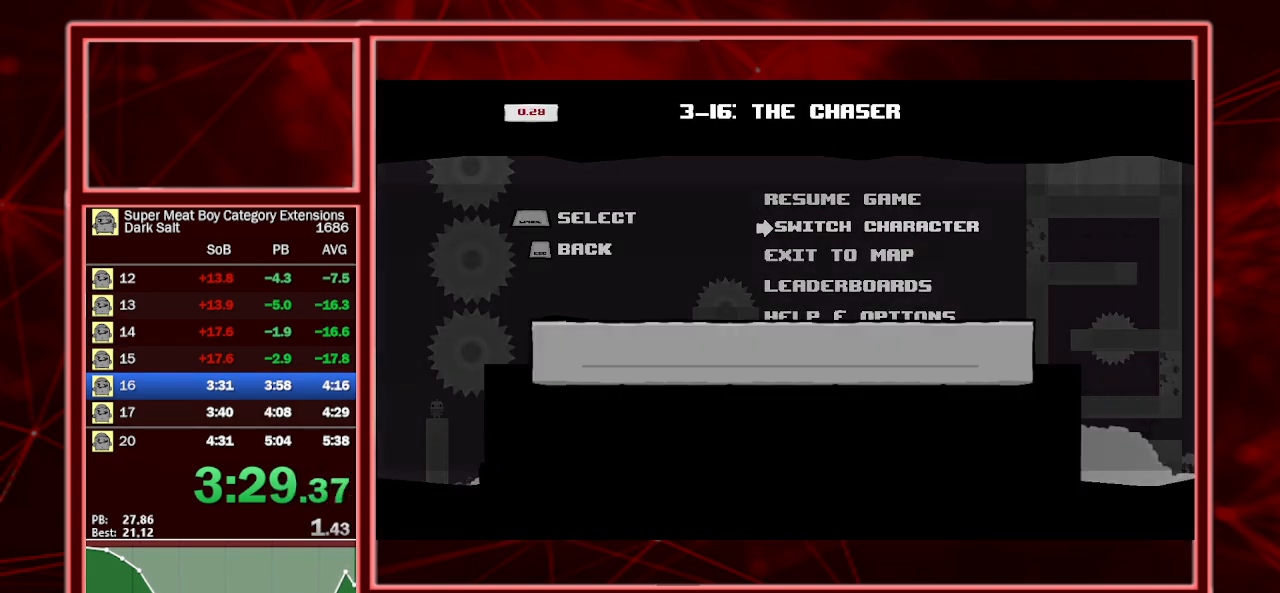
Gameplay with keyboard; each line is a JSON object with the keys held at the frame after it. "events" lists presses ("down") and releases ("up") of "a", "escape", "left", "p", "right", "s", "shift" and "space" between this image and that frame as [ms after this image, input, new state], when the widget could be followed in between. No other keys are recorded. Mouse input is not recorded.
{"keys": ["left"], "events": [[33, "space", "up"], [500, "left", "down"]]}
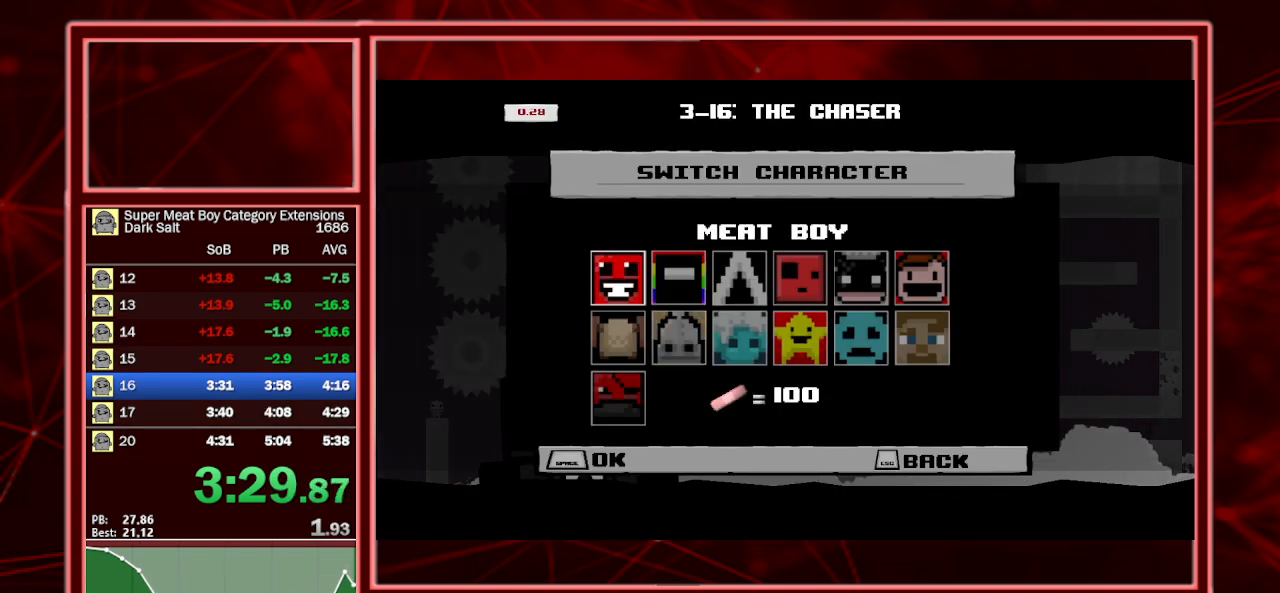
{"keys": ["shift"], "events": [[67, "space", "down"], [133, "left", "up"], [233, "space", "up"], [333, "shift", "down"]]}
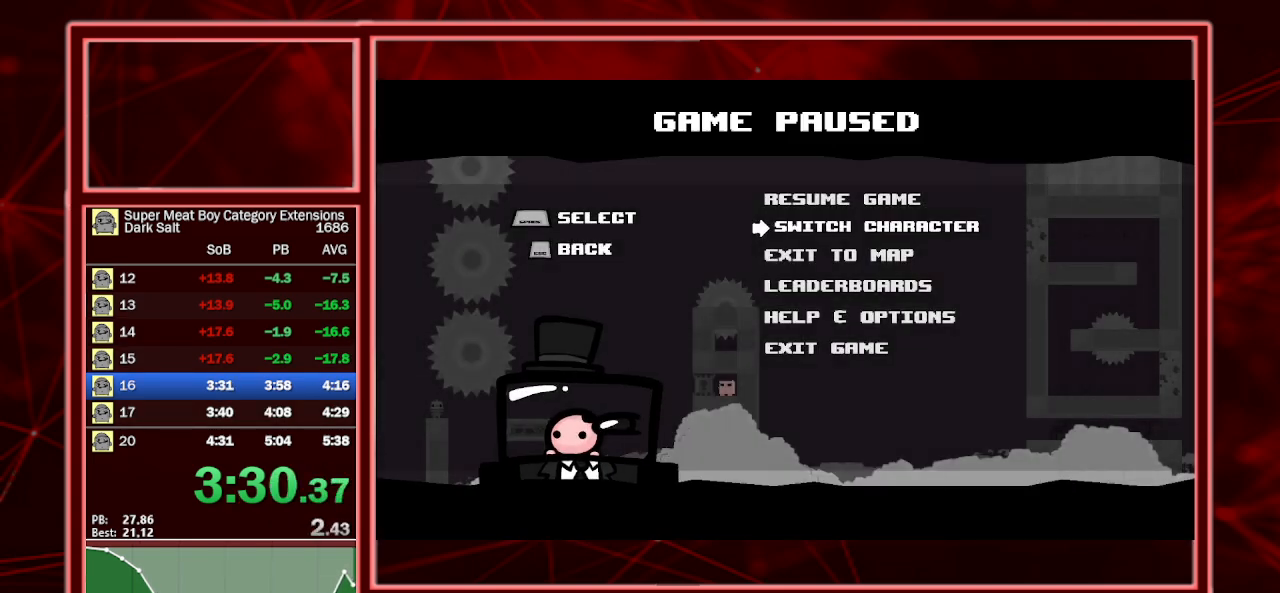
{"keys": ["shift"], "events": []}
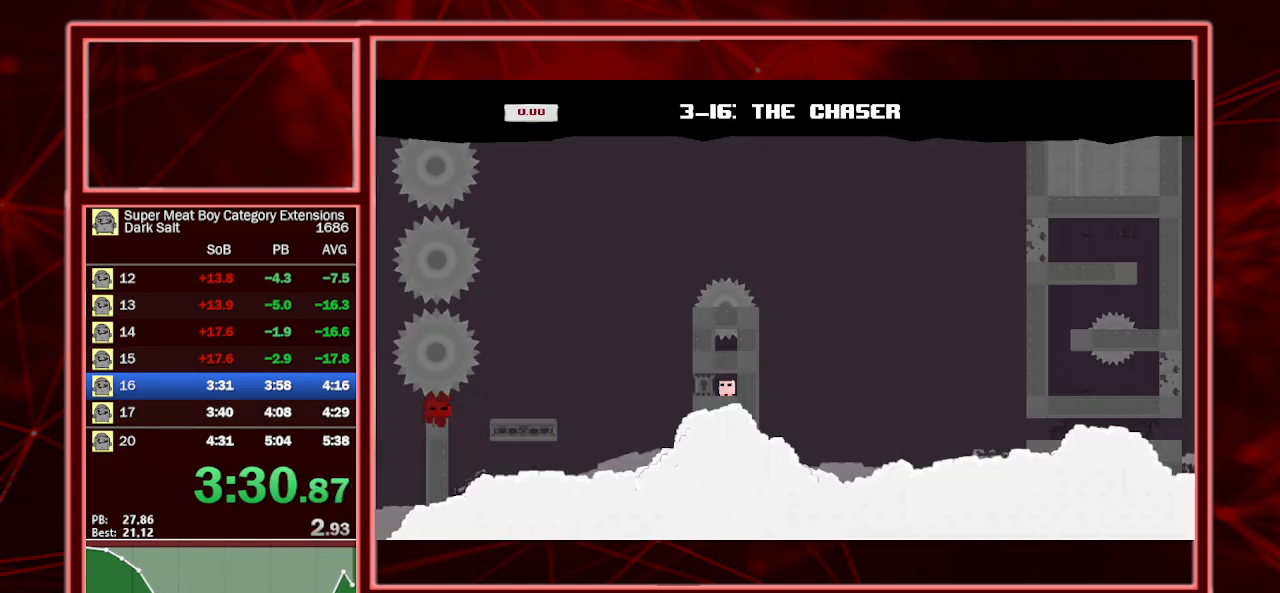
{"keys": ["shift"], "events": []}
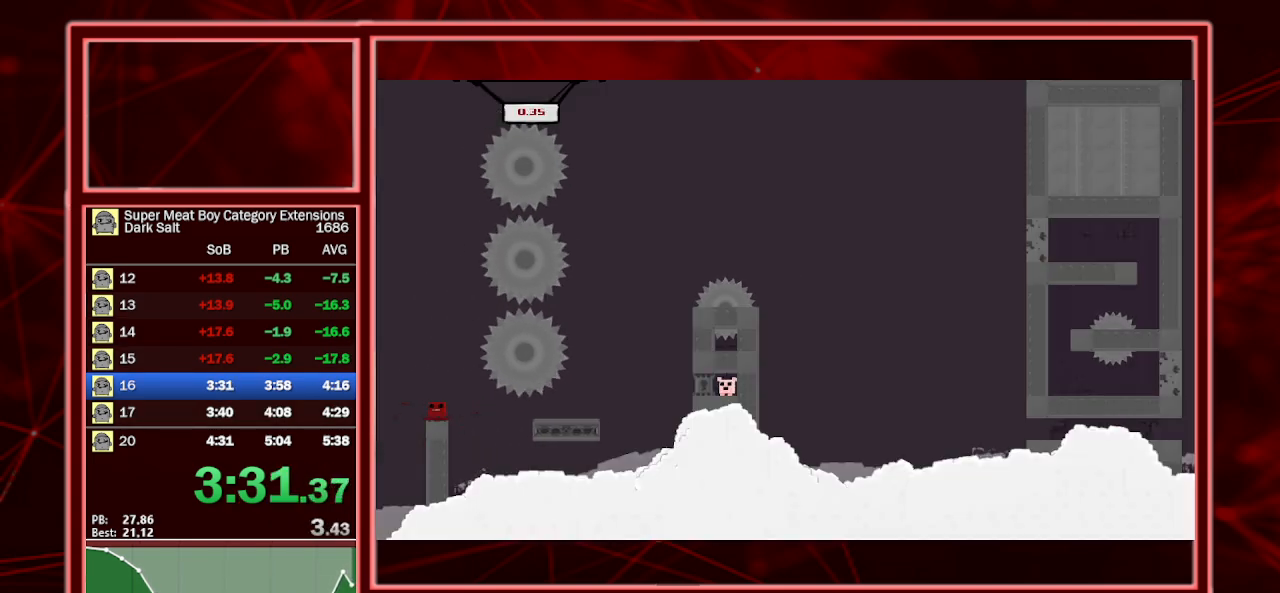
{"keys": ["shift"], "events": []}
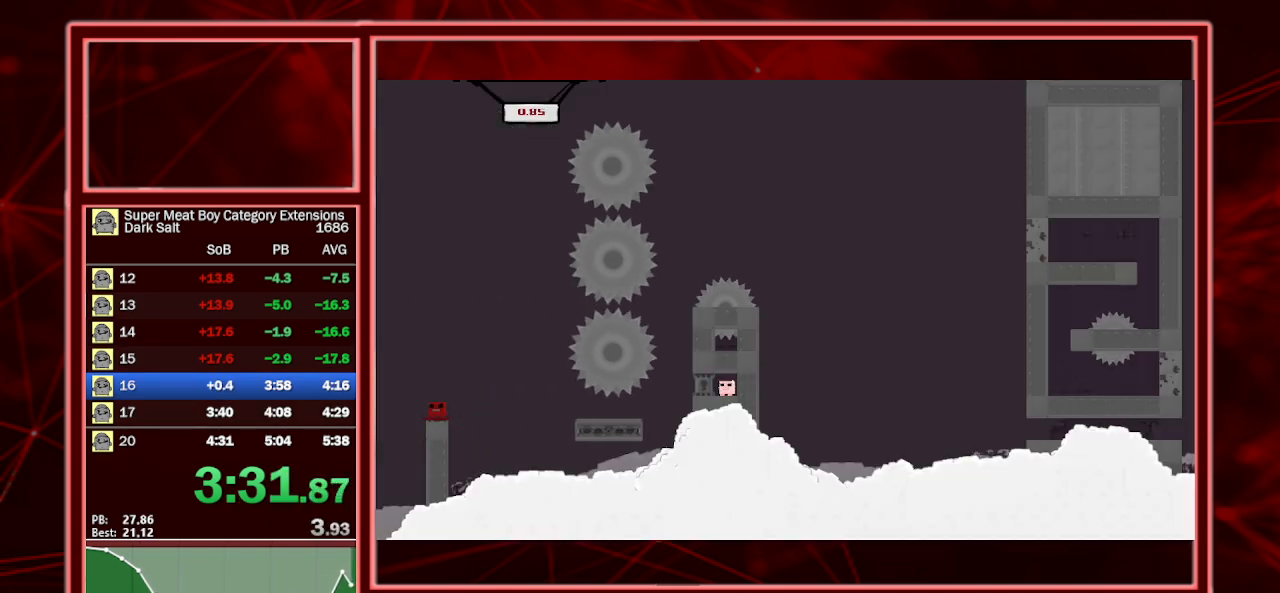
{"keys": ["right", "shift", "space"], "events": [[400, "right", "down"], [433, "space", "down"]]}
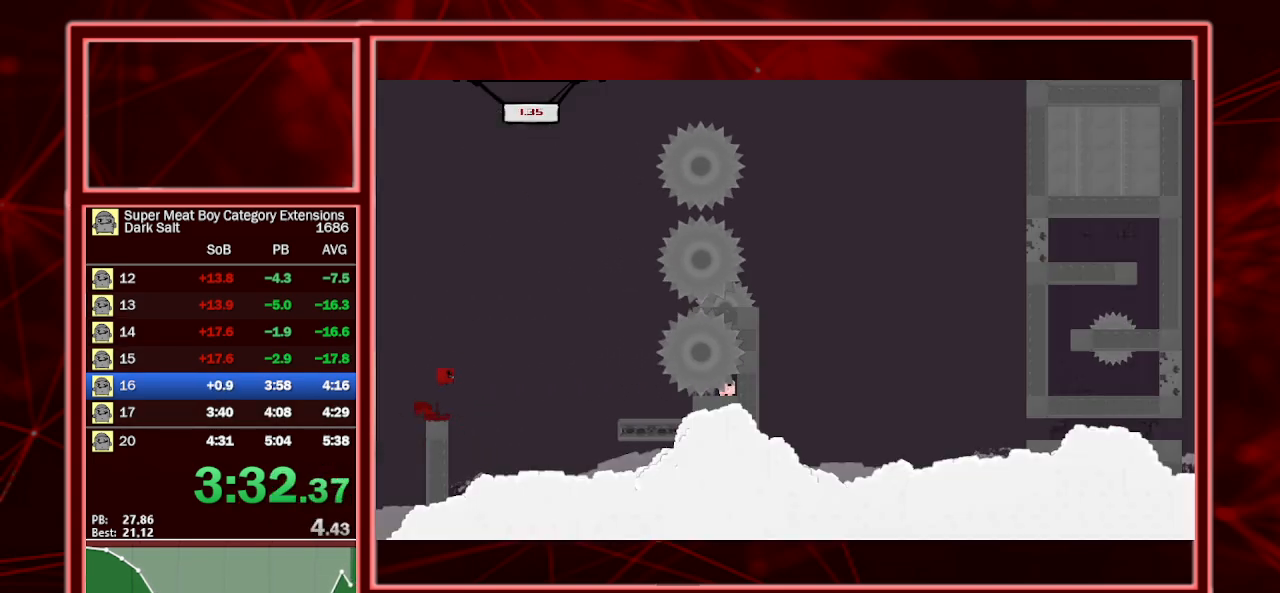
{"keys": ["right", "shift", "space"], "events": []}
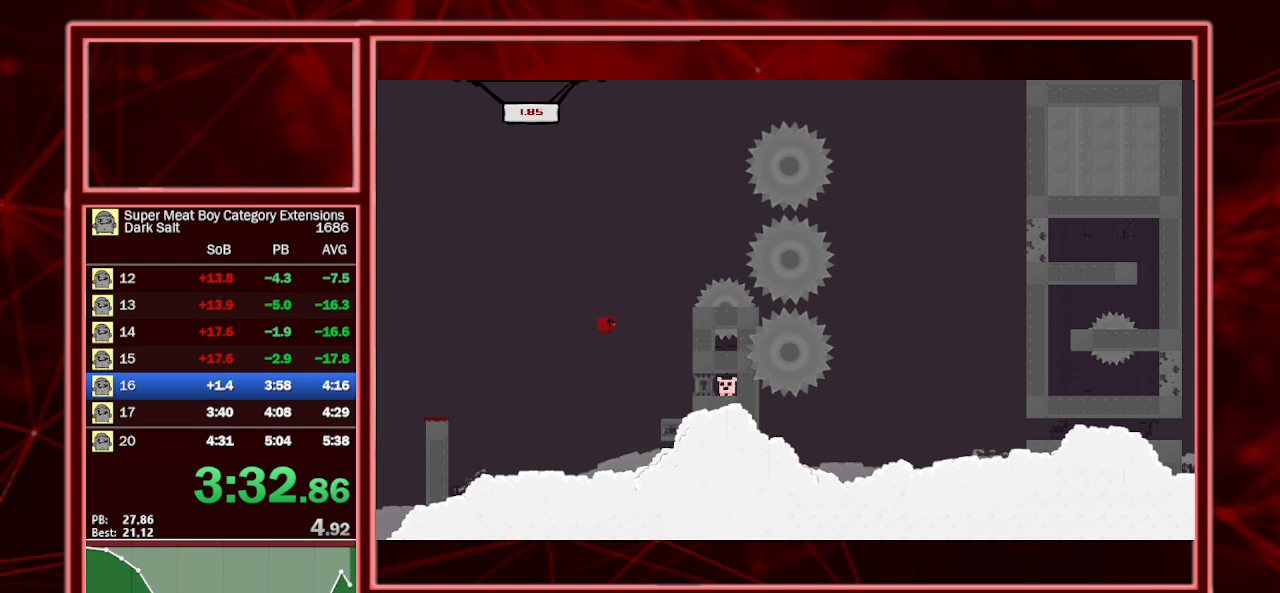
{"keys": ["right", "shift", "space"], "events": [[33, "space", "up"], [333, "space", "down"]]}
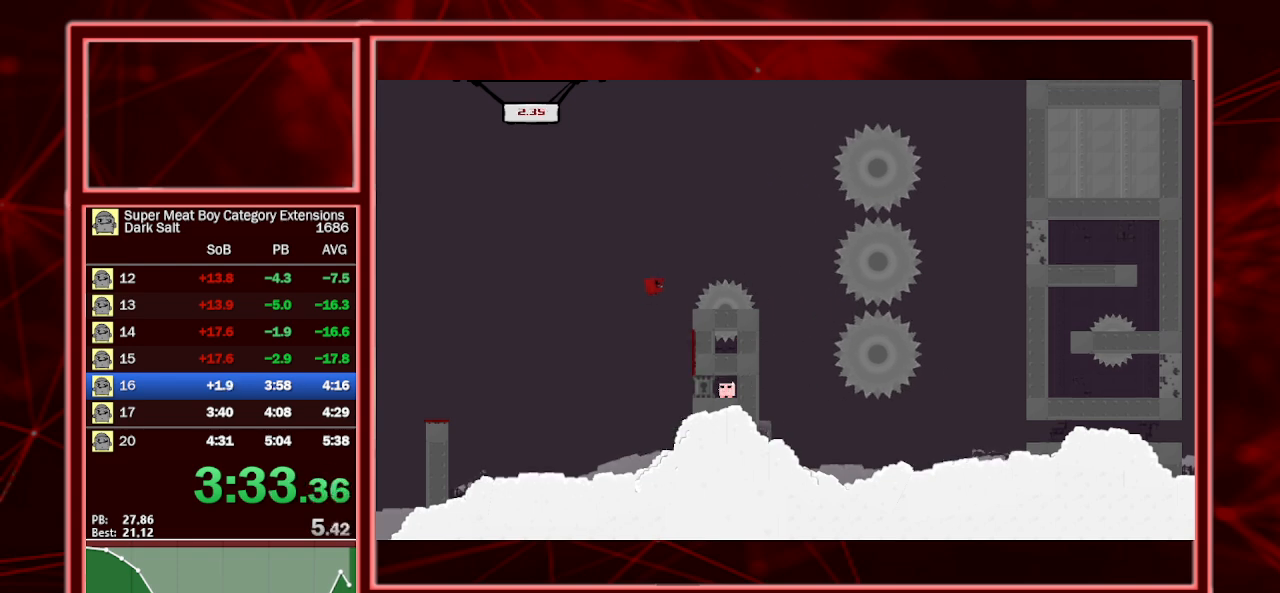
{"keys": ["left", "shift"], "events": [[300, "space", "up"], [333, "right", "up"], [467, "left", "down"]]}
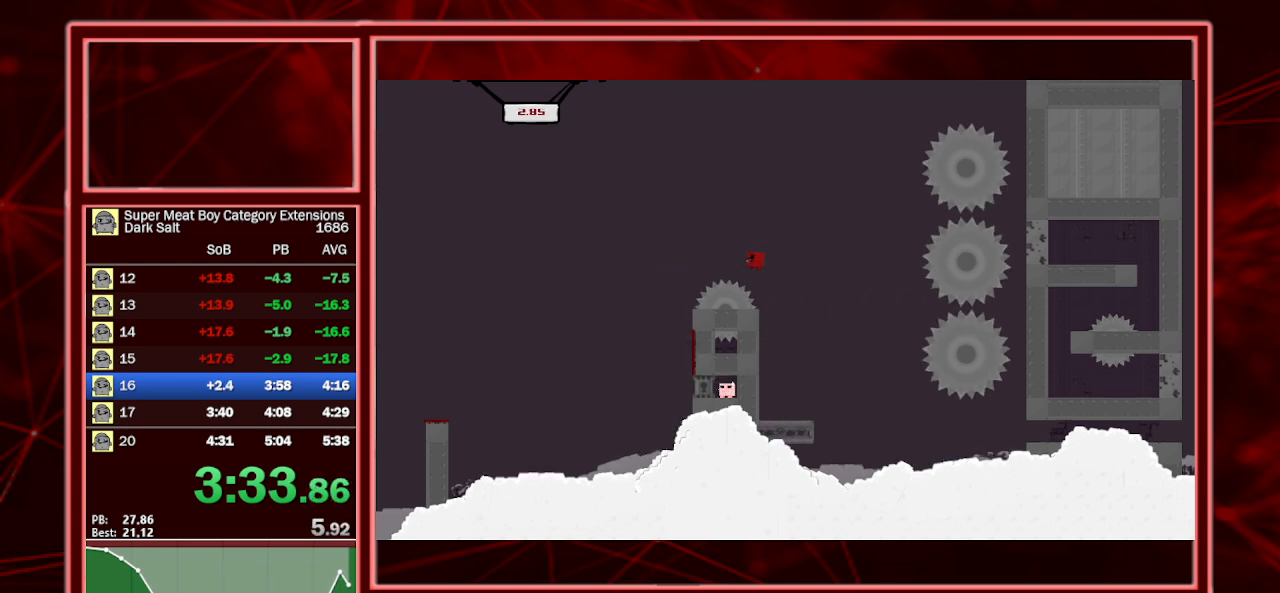
{"keys": ["shift"], "events": [[167, "left", "up"]]}
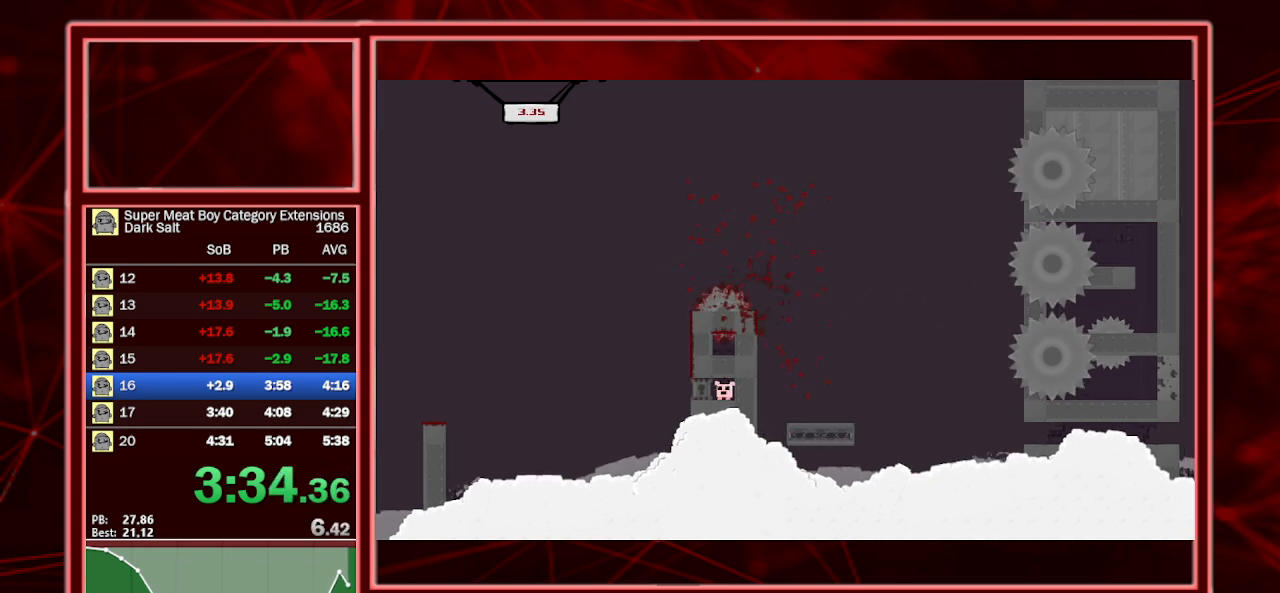
{"keys": ["shift"], "events": []}
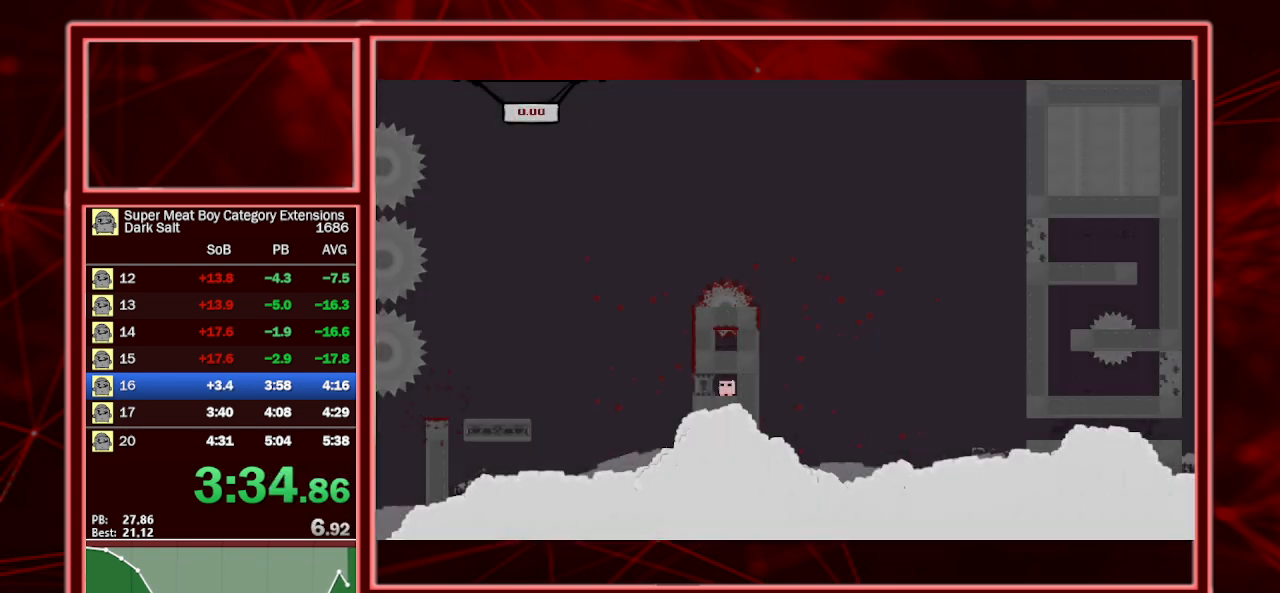
{"keys": ["shift"], "events": []}
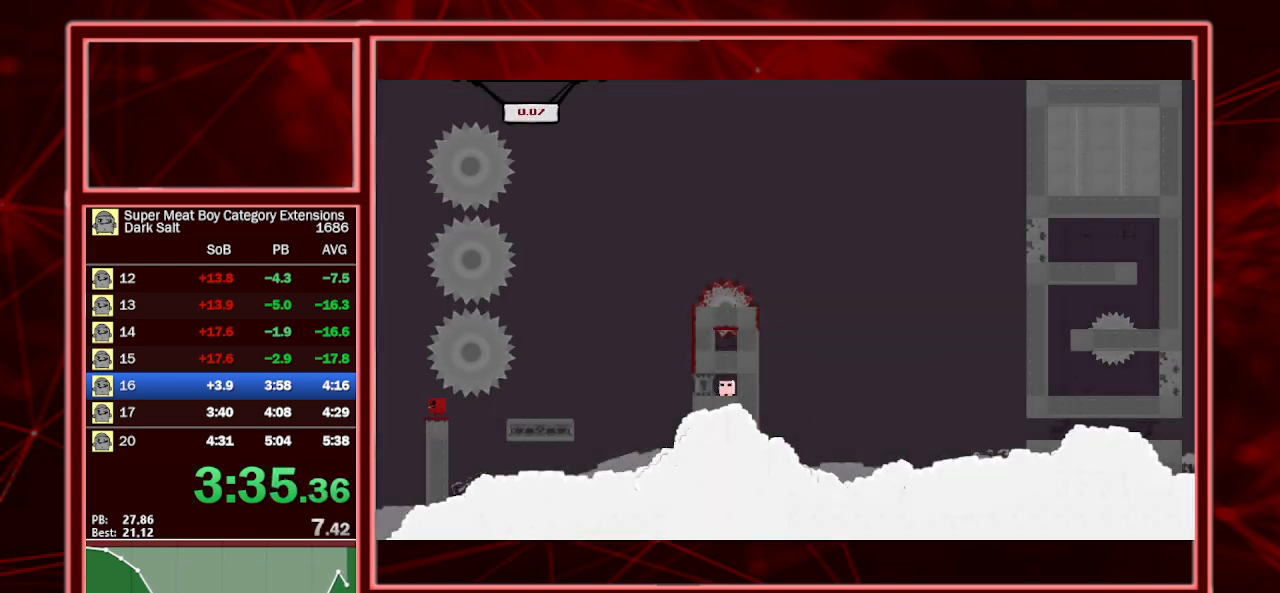
{"keys": ["shift"], "events": []}
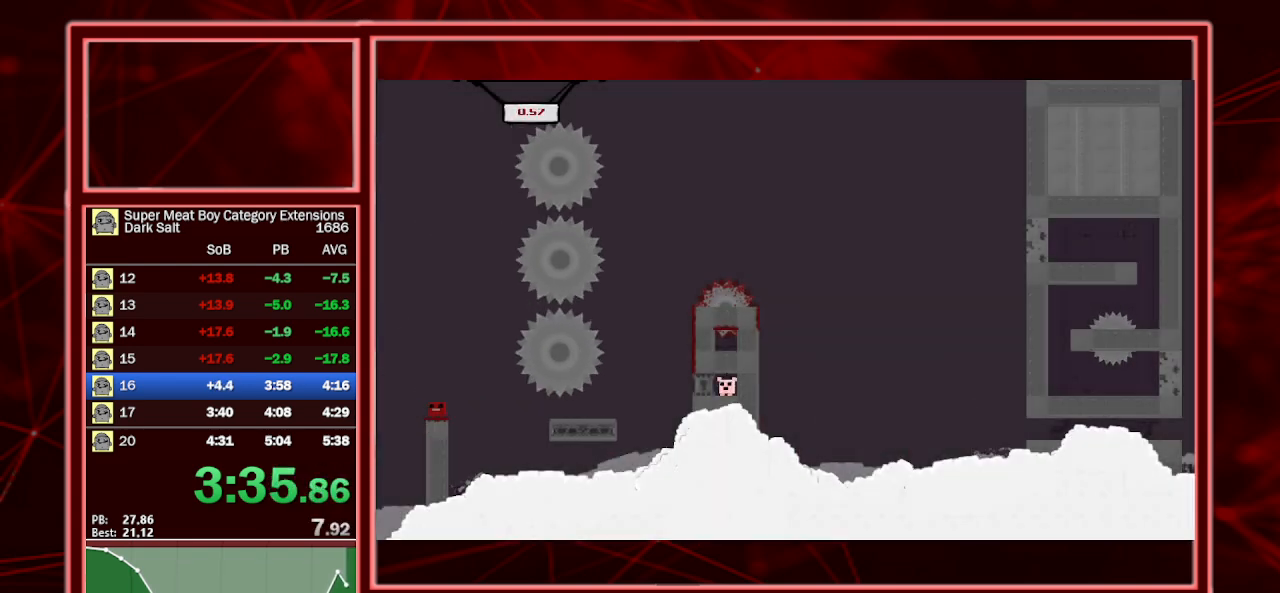
{"keys": ["shift"], "events": []}
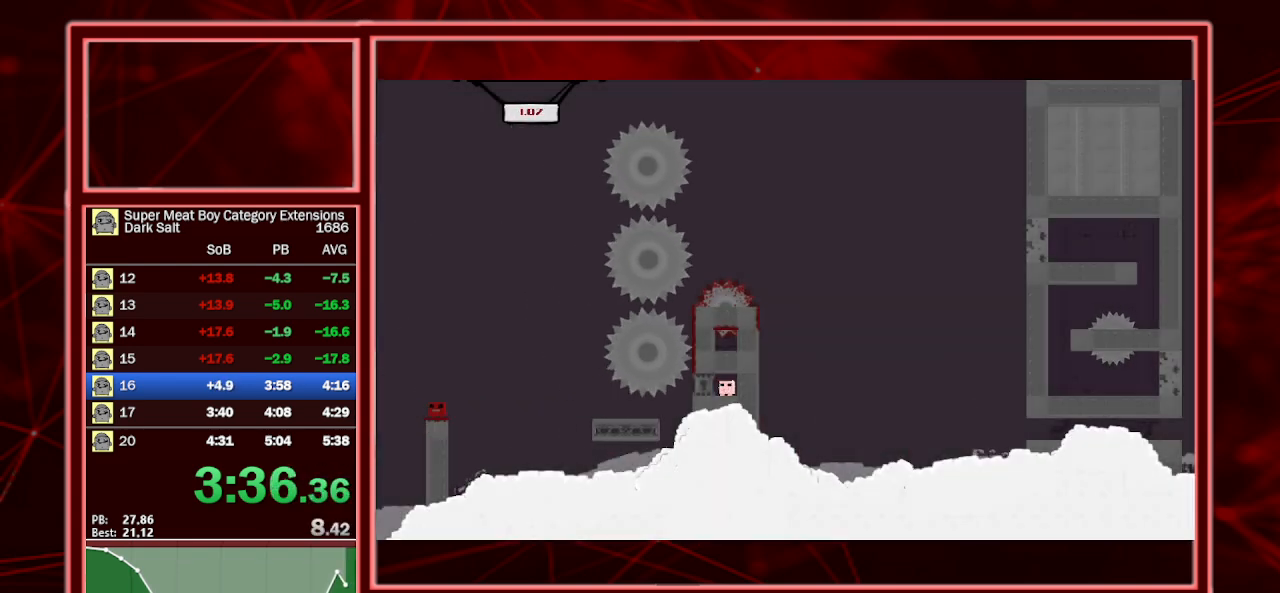
{"keys": ["right", "shift", "space"], "events": [[300, "right", "down"], [300, "space", "down"]]}
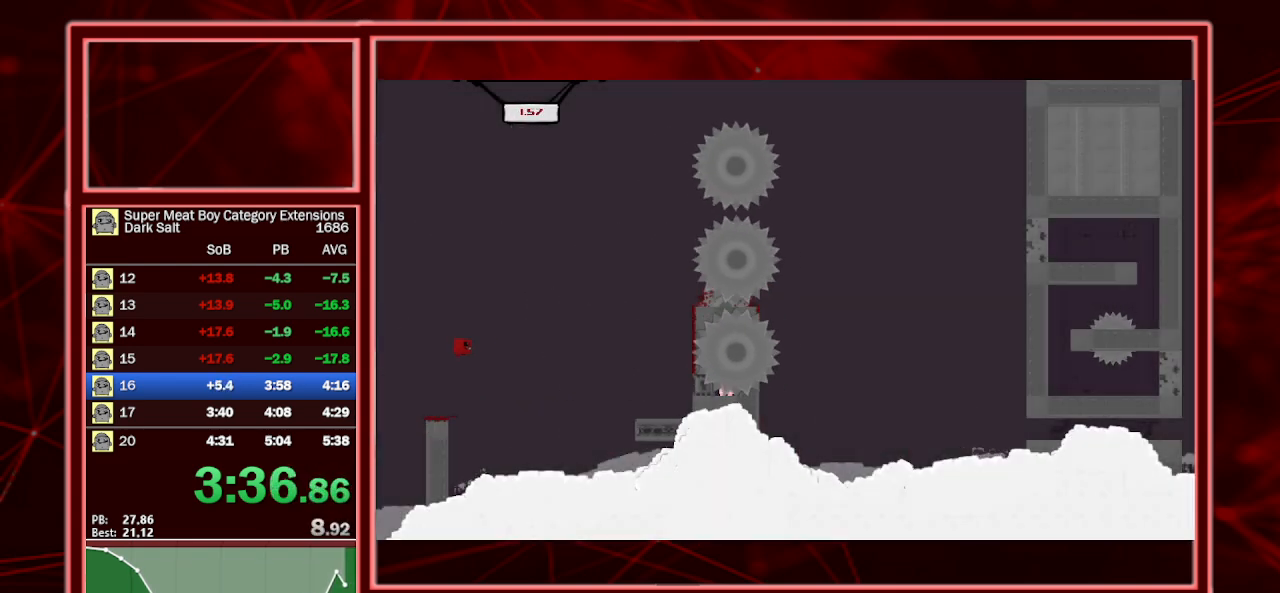
{"keys": ["right", "shift"], "events": [[300, "space", "up"]]}
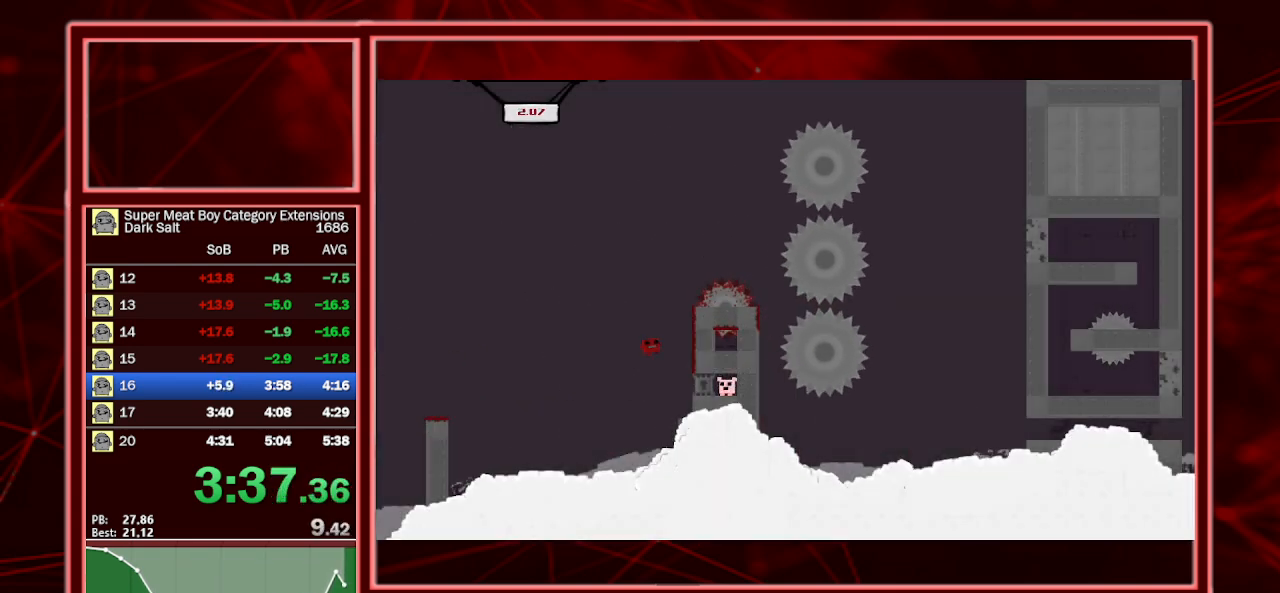
{"keys": ["right", "shift", "space"], "events": [[167, "space", "down"]]}
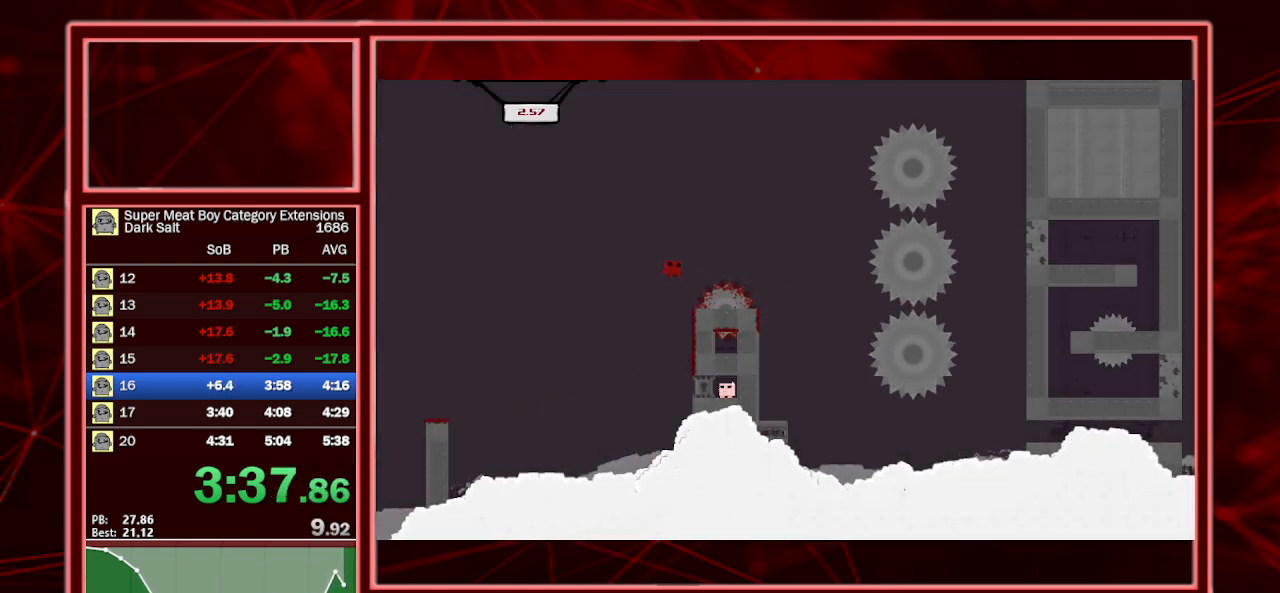
{"keys": ["left", "shift"], "events": [[233, "right", "up"], [233, "space", "up"], [433, "left", "down"]]}
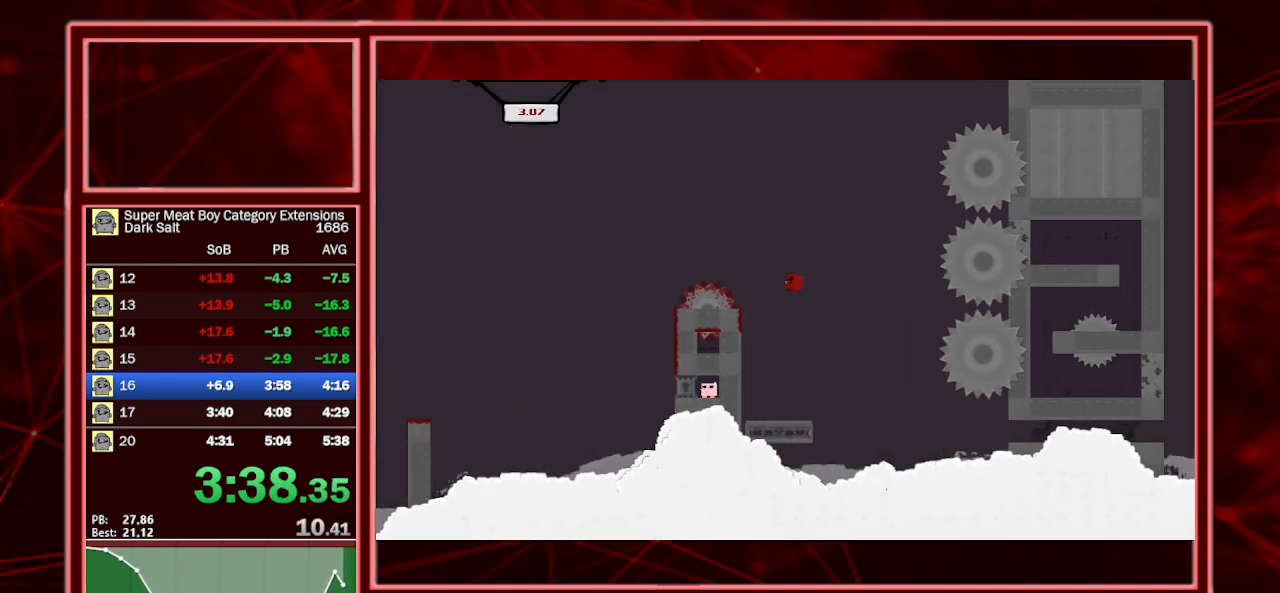
{"keys": ["left", "shift", "space"], "events": [[433, "space", "down"]]}
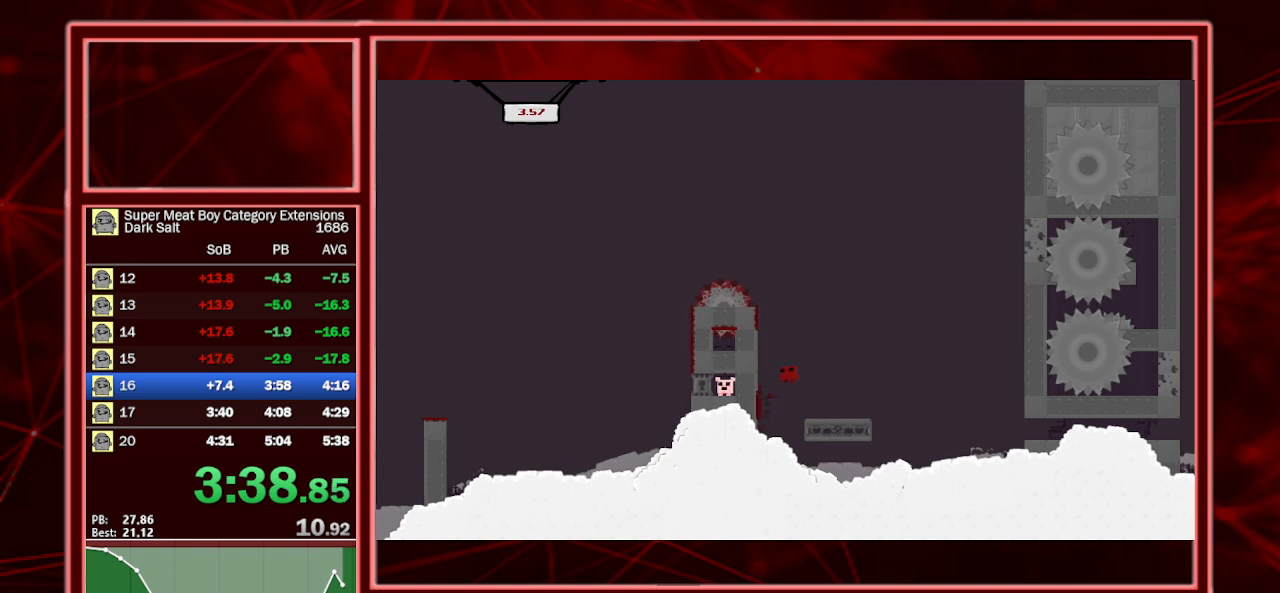
{"keys": ["right", "shift", "space"], "events": [[233, "space", "up"], [400, "space", "down"], [467, "right", "down"], [500, "left", "up"]]}
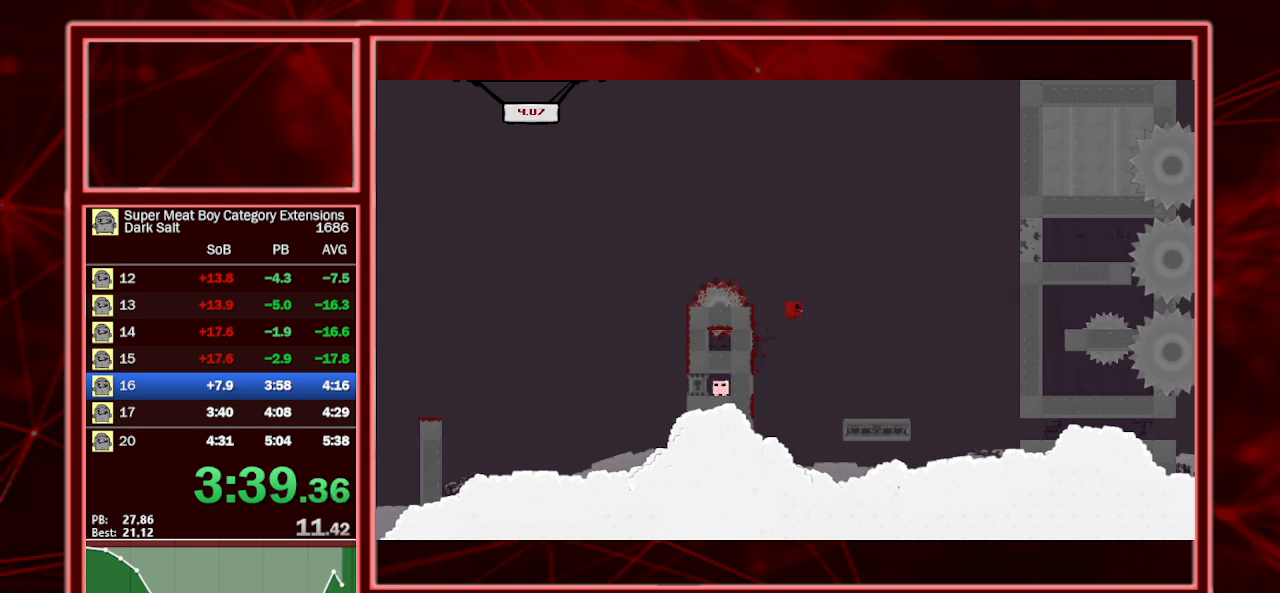
{"keys": ["right", "shift"], "events": [[400, "space", "up"]]}
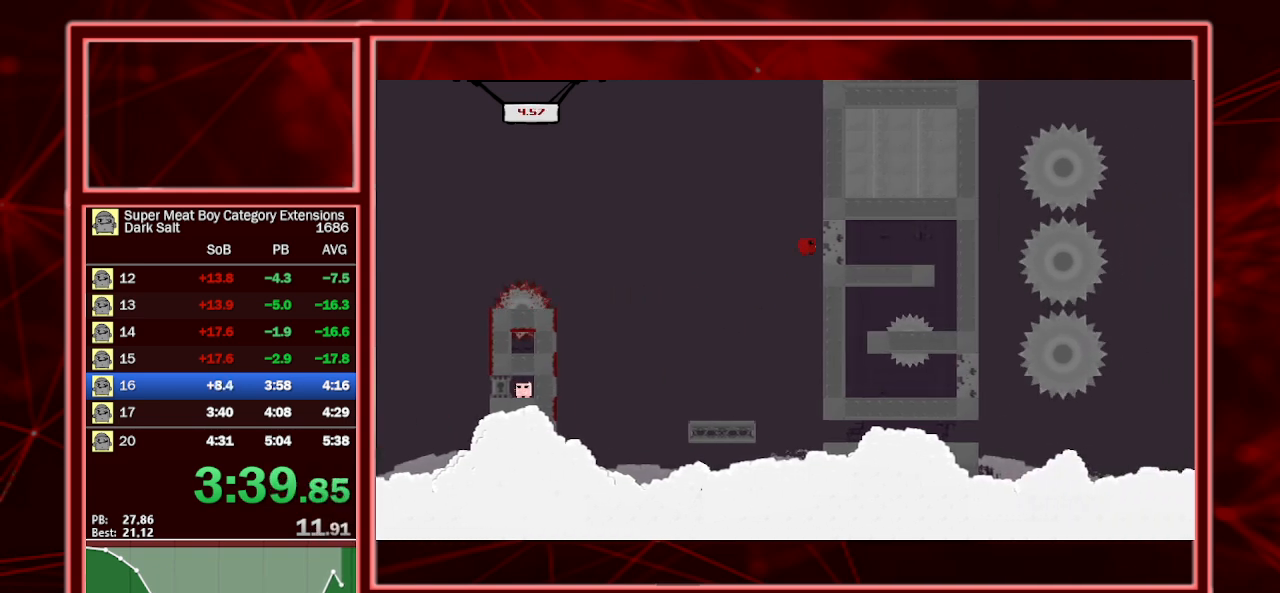
{"keys": ["right", "shift"], "events": [[167, "space", "down"], [400, "space", "up"]]}
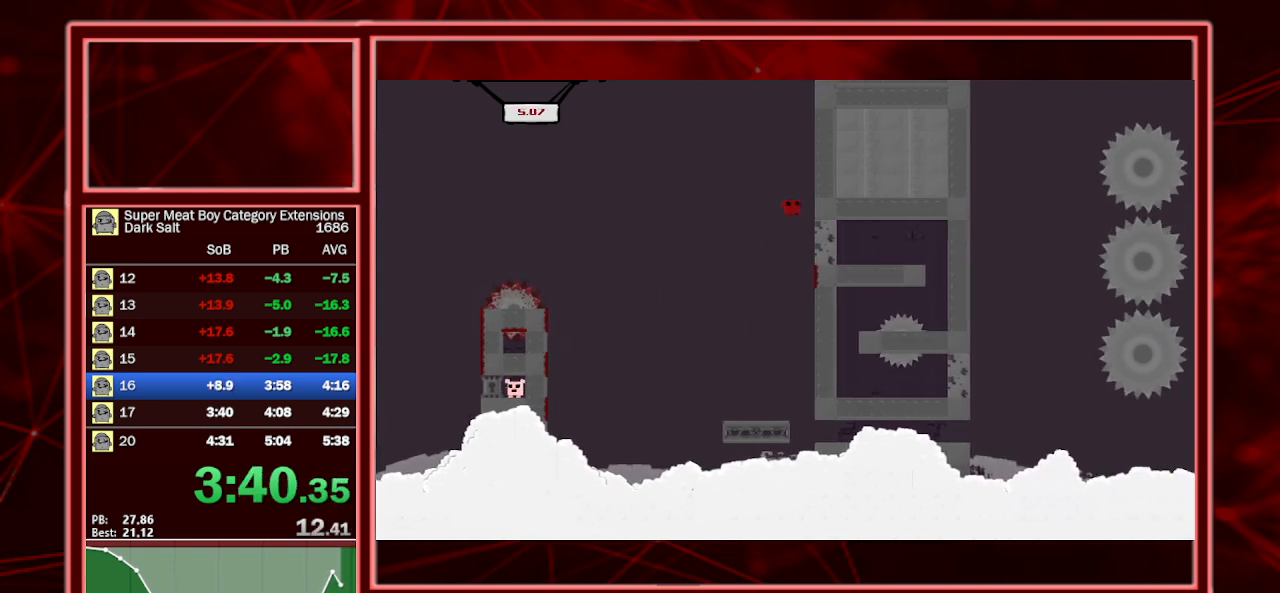
{"keys": ["right", "shift"], "events": []}
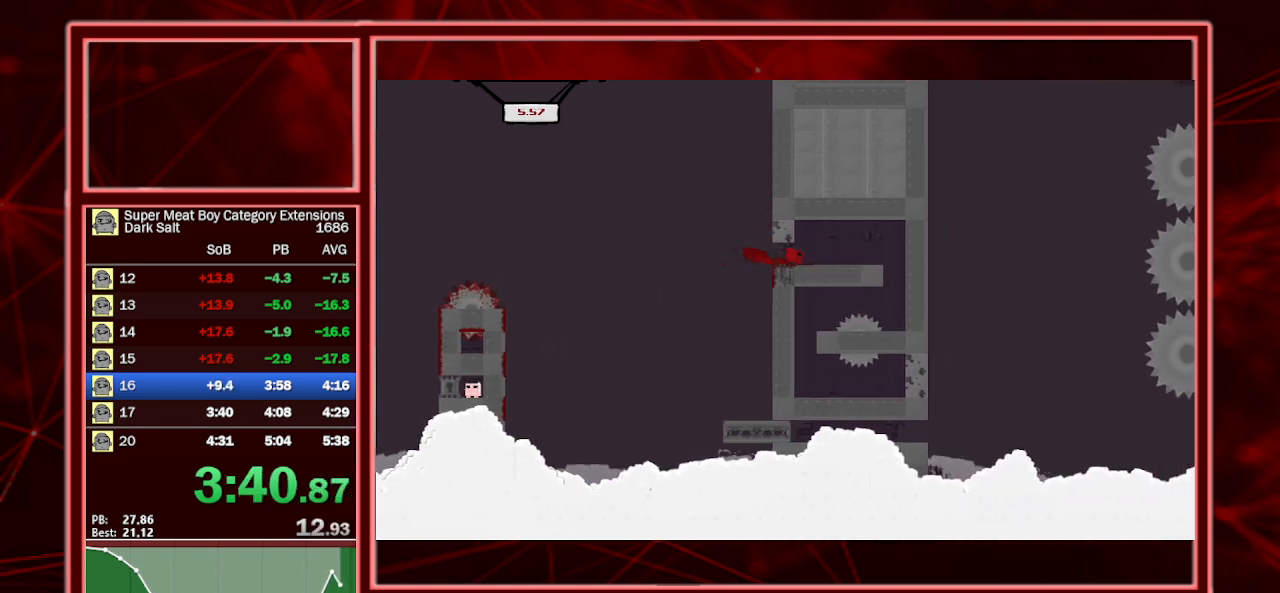
{"keys": ["shift"], "events": [[433, "right", "up"]]}
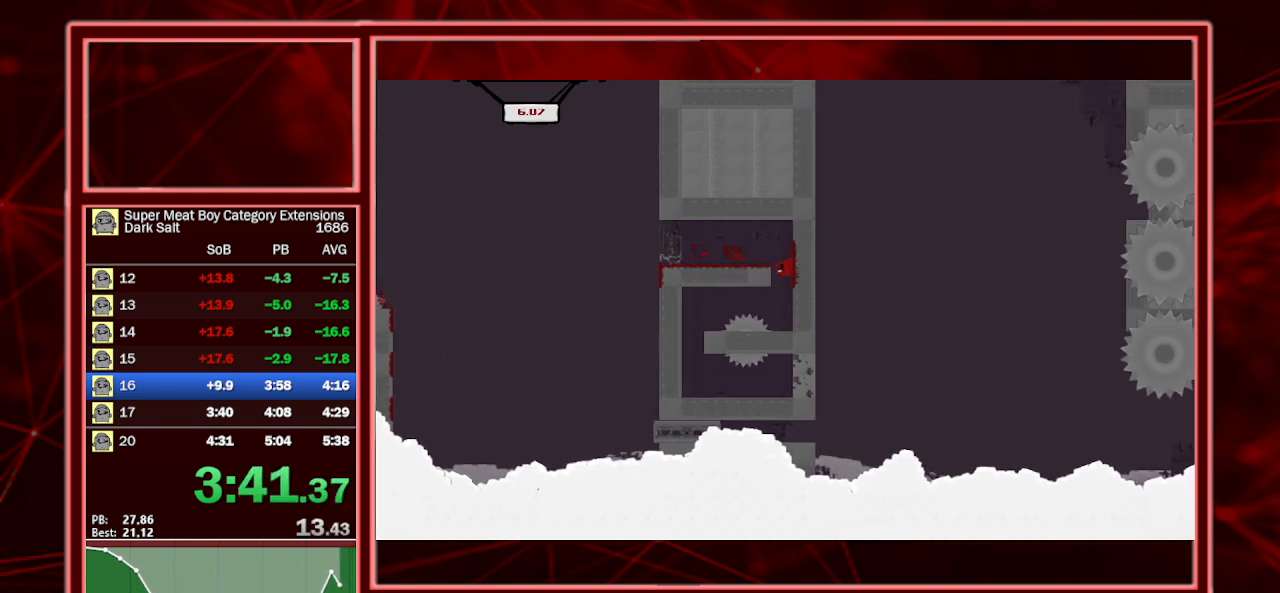
{"keys": ["left", "shift"], "events": [[400, "left", "down"]]}
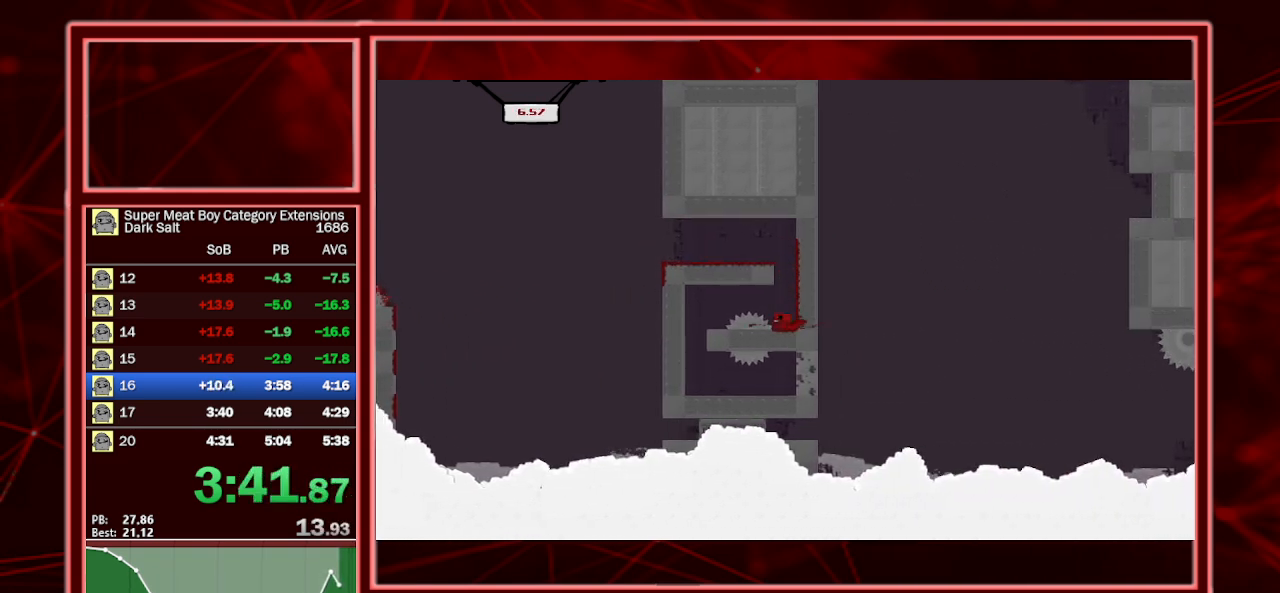
{"keys": ["right", "shift"], "events": [[67, "space", "down"], [267, "space", "up"], [367, "left", "up"], [367, "right", "down"]]}
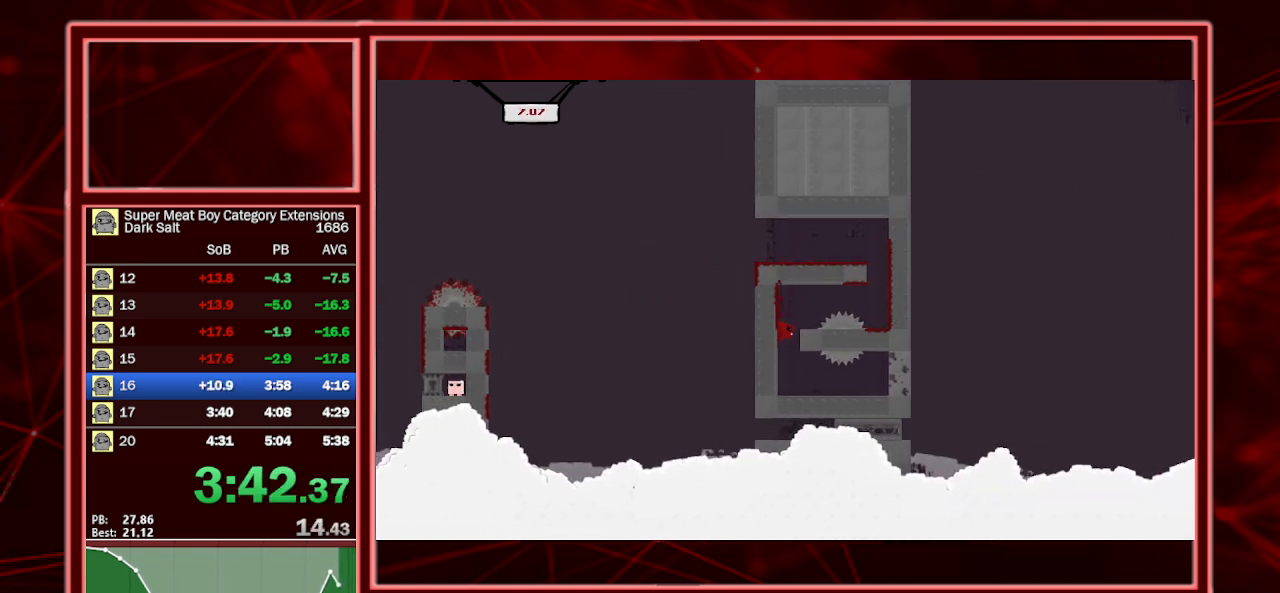
{"keys": ["right", "shift"], "events": []}
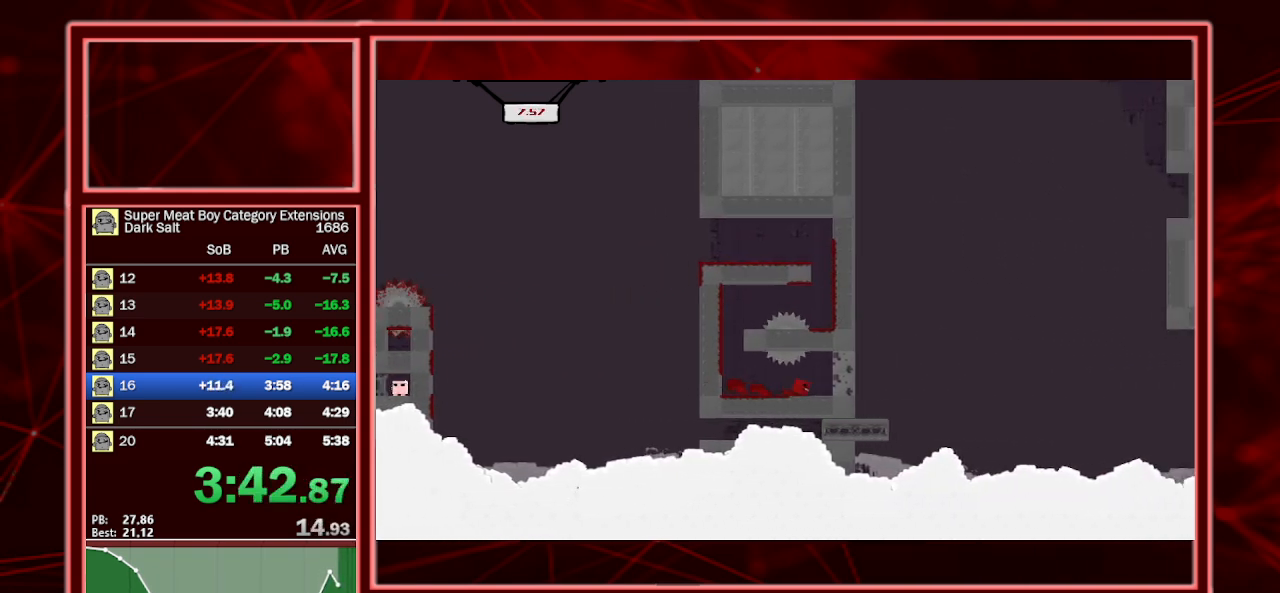
{"keys": ["shift"], "events": [[167, "space", "down"], [300, "right", "up"], [367, "space", "up"]]}
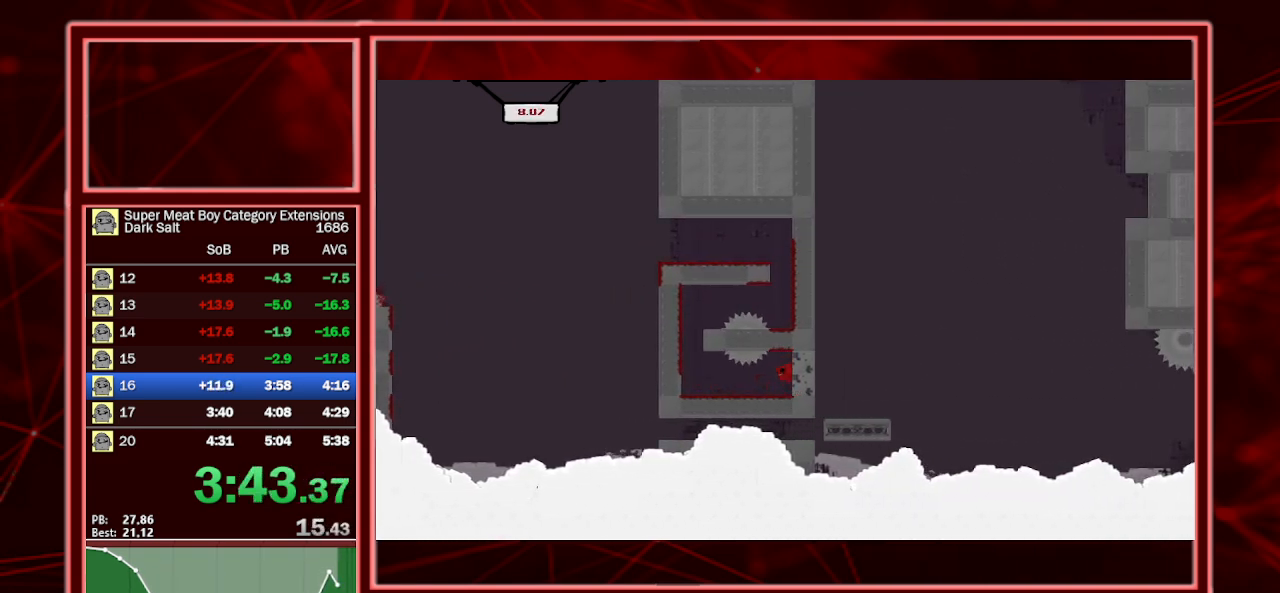
{"keys": ["right", "shift"], "events": [[267, "right", "down"]]}
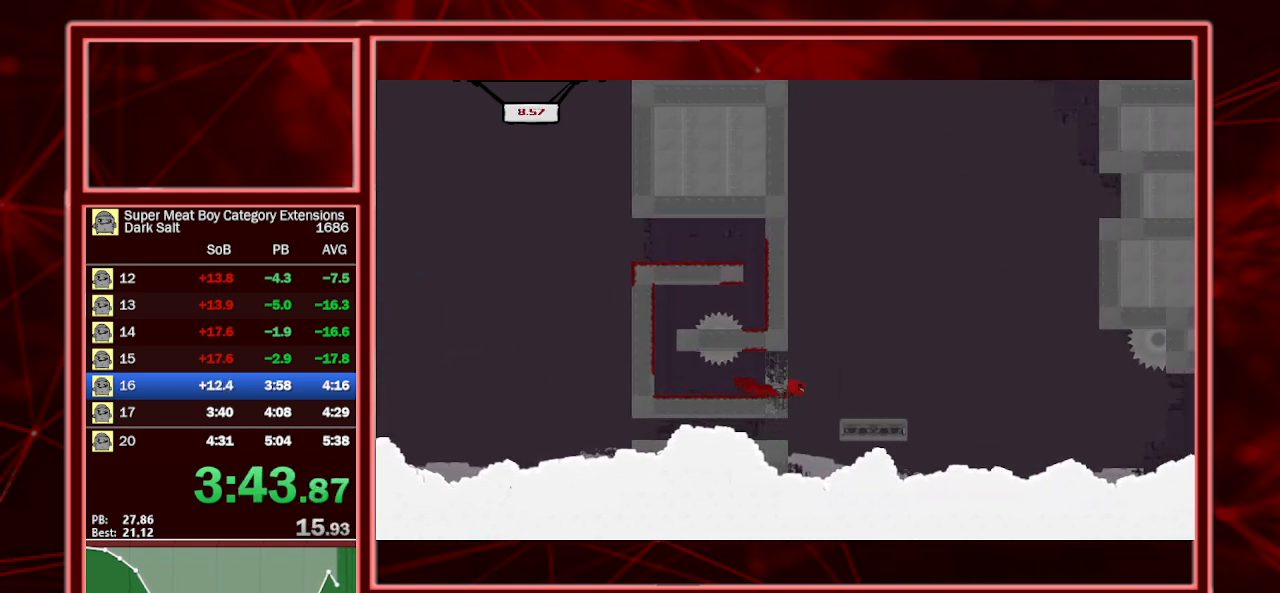
{"keys": ["shift"], "events": [[200, "right", "up"]]}